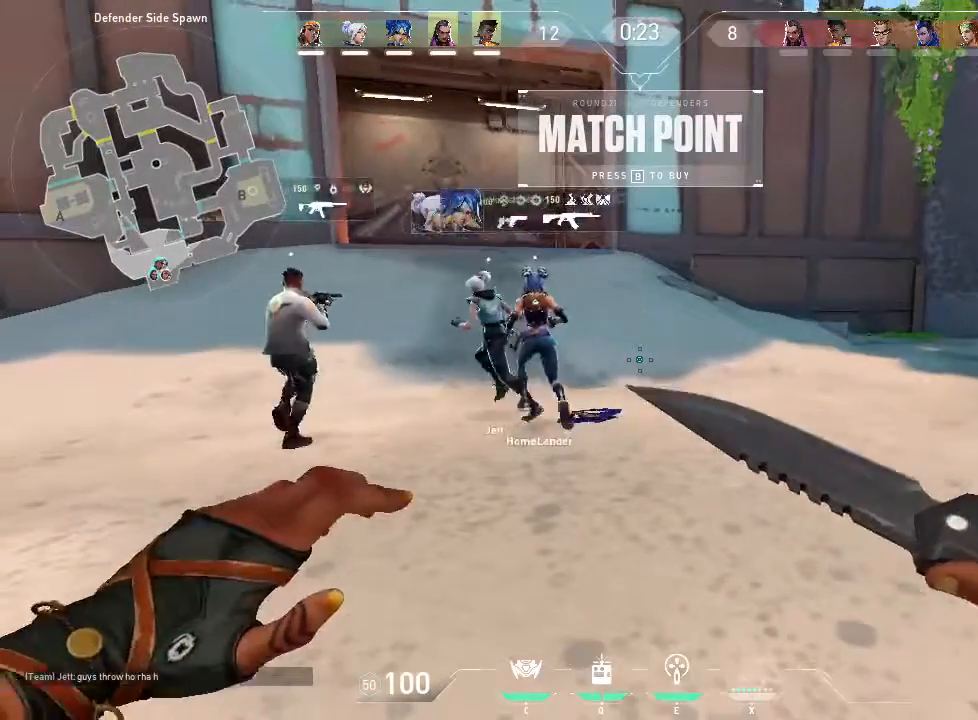
Gameplay with keyboard and mouse; each line is a JSON object with the keys and mouse buttons held at the frame after it. "events" lists presses ("down") and releases ("up") of "1", "2", "3", "4", "5", "a", "alt", "c", "caps_lock", "ctrl", "d", "e", "f", "g", "q", "r", "s", "shift", "space", "t", "tab", "v", "w", "x", "z", "mouse_left", "mouse_wheel" and "mouse_right" between this image and that frame as [ms after this image, input, new state], when the widget could be followed in between. "mouse_left", "mouse_wheel", "mouse_right" = the "left", "wheel", "right" buttons of the "mouse" list. No other keys are recorded. "wheel" means that the mouse wheel is clicked or scrolled. Not read: mouse_move.
{"keys": [], "mouse": [], "events": []}
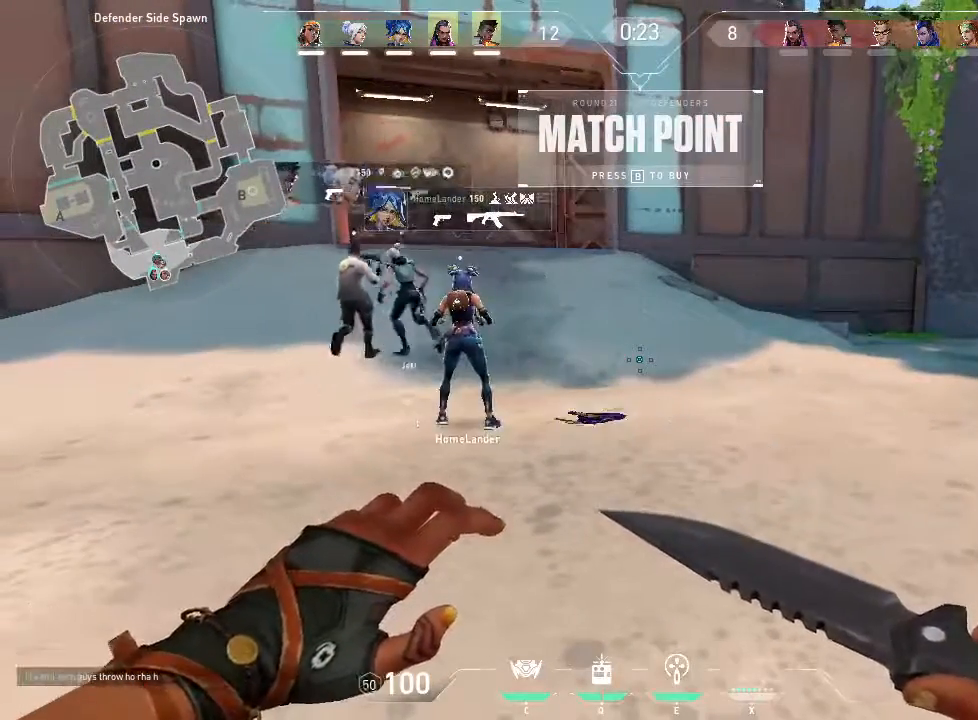
{"keys": [], "mouse": [], "events": []}
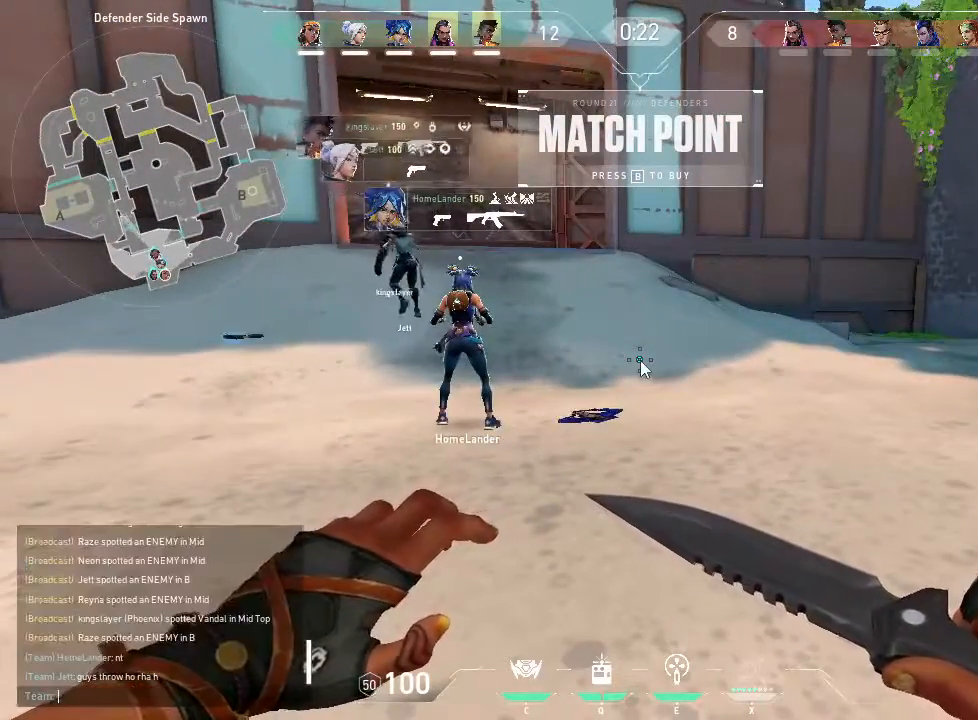
{"keys": ["a"], "mouse": [], "events": [[433, "a", "down"]]}
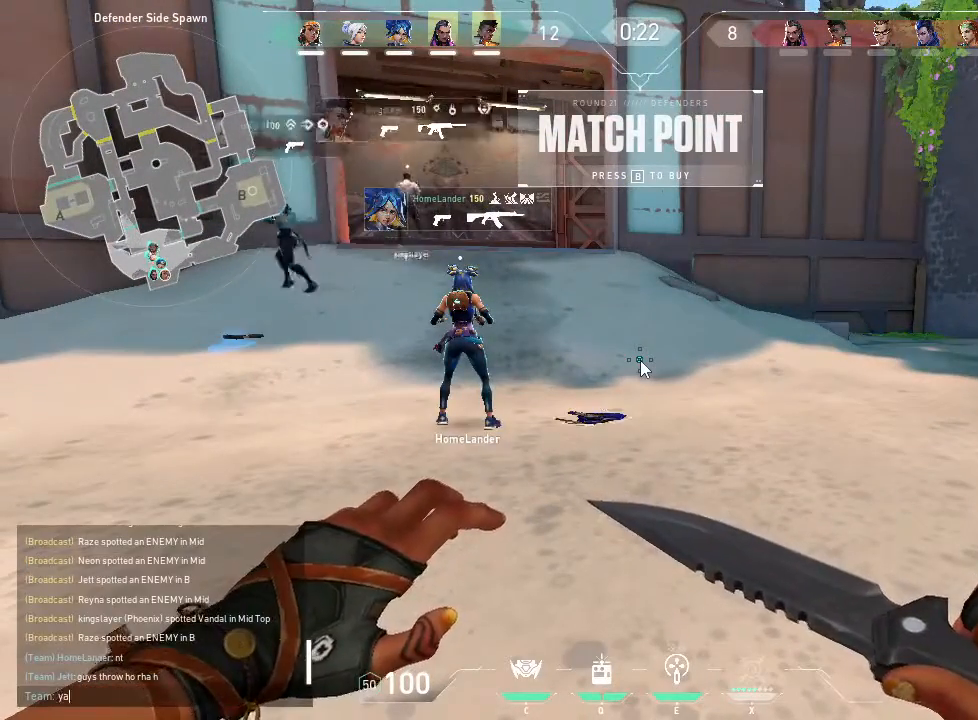
{"keys": [], "mouse": [], "events": [[33, "a", "up"], [133, "a", "down"], [200, "a", "up"], [216, "space", "down"], [350, "space", "up"], [400, "r", "down"], [500, "r", "up"]]}
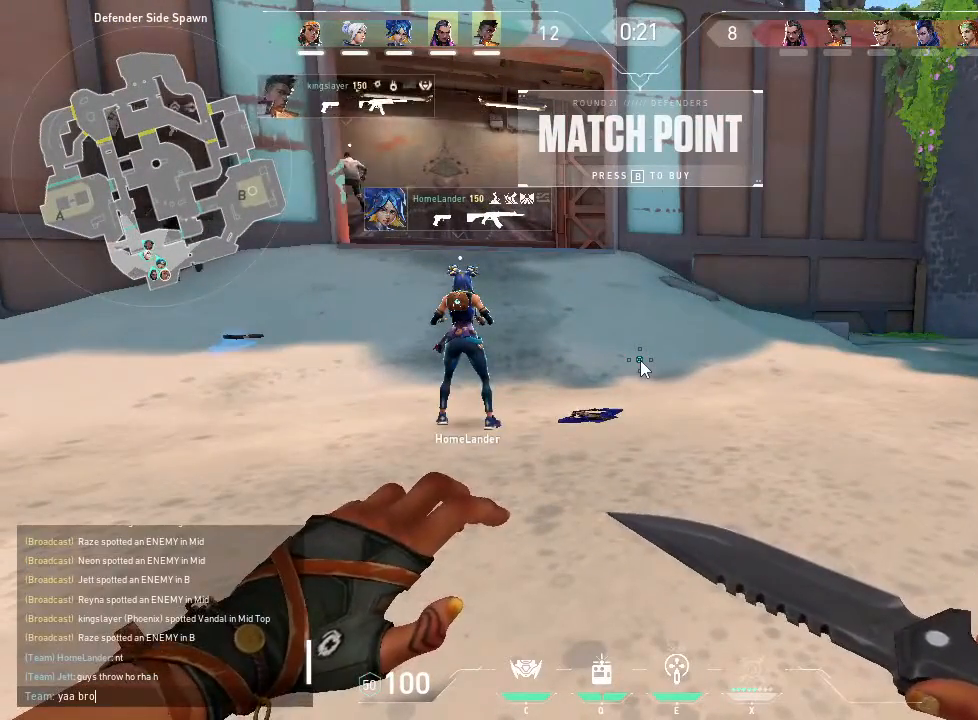
{"keys": [], "mouse": [], "events": []}
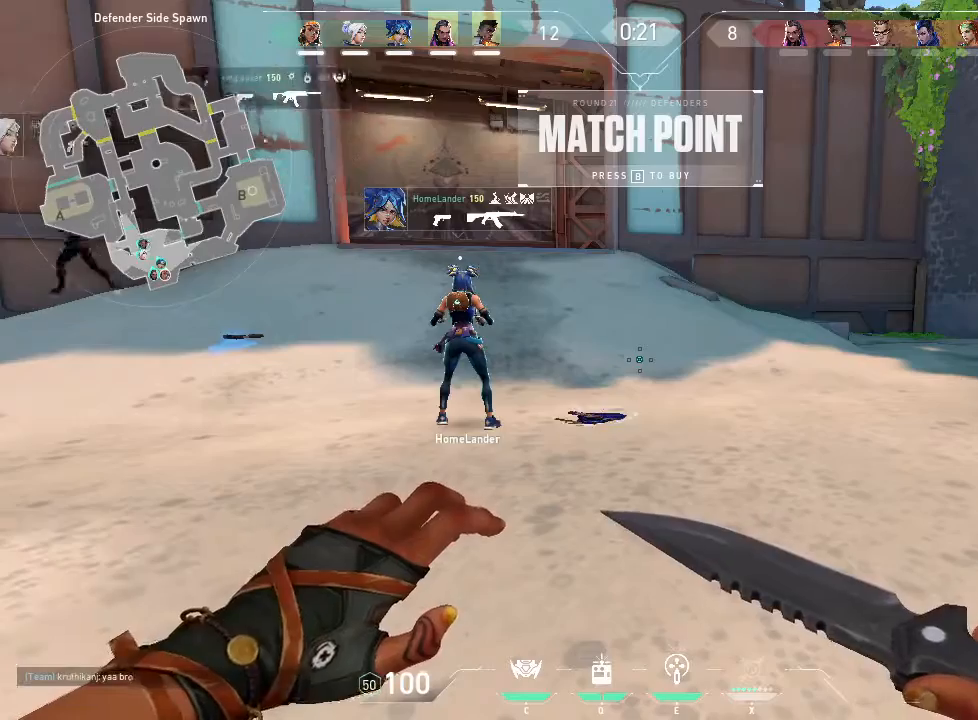
{"keys": [], "mouse": [], "events": []}
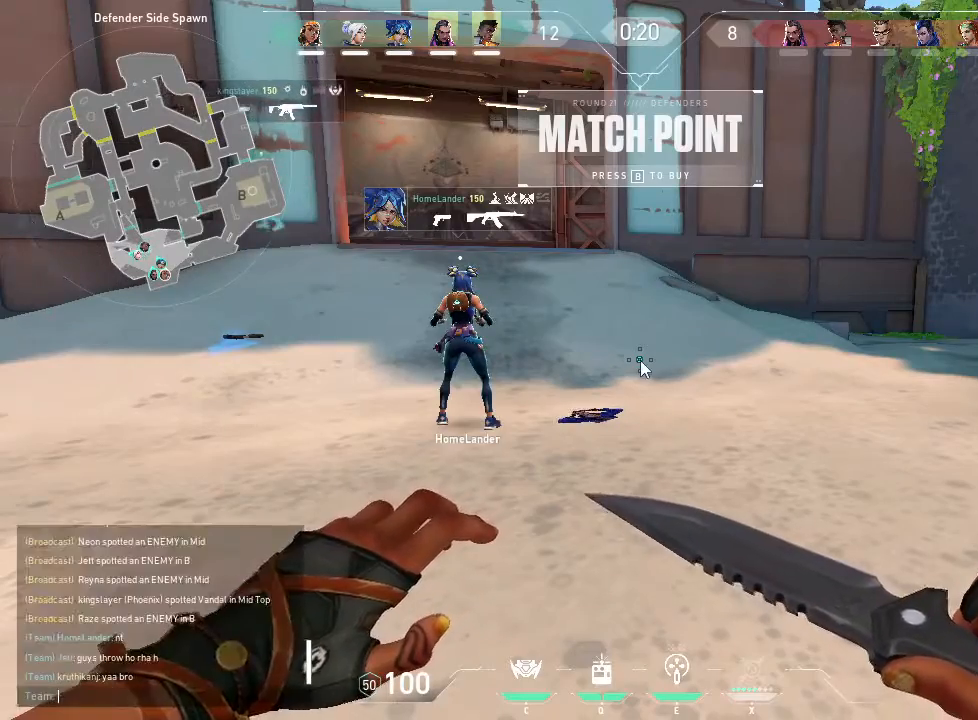
{"keys": ["a"], "mouse": [], "events": [[500, "a", "down"]]}
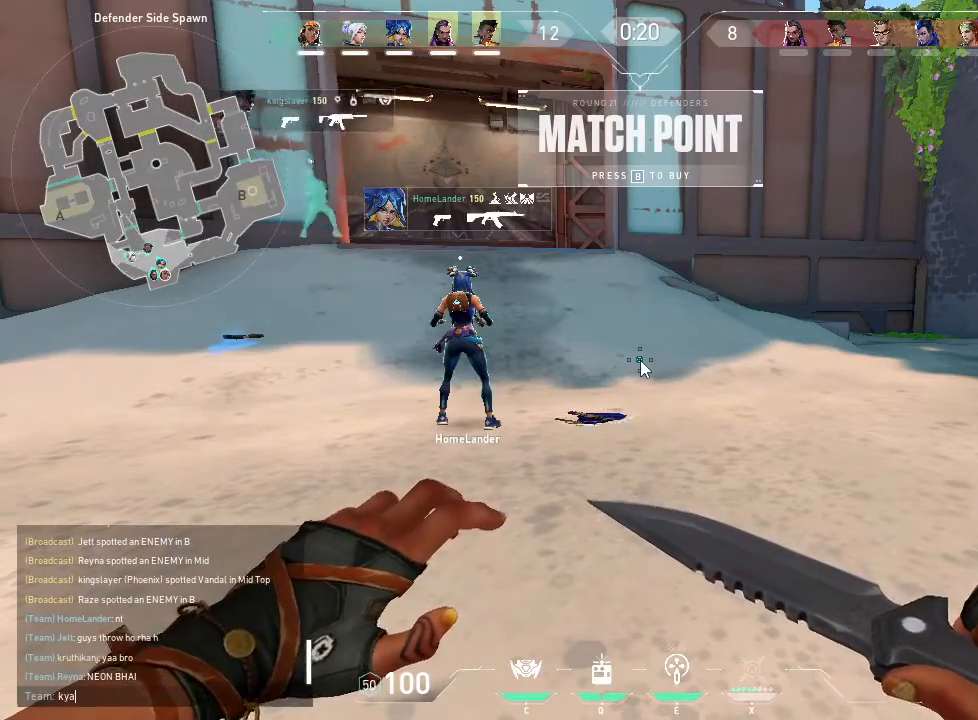
{"keys": ["a"], "mouse": [], "events": [[116, "a", "up"], [133, "space", "down"], [233, "space", "up"], [366, "a", "down"]]}
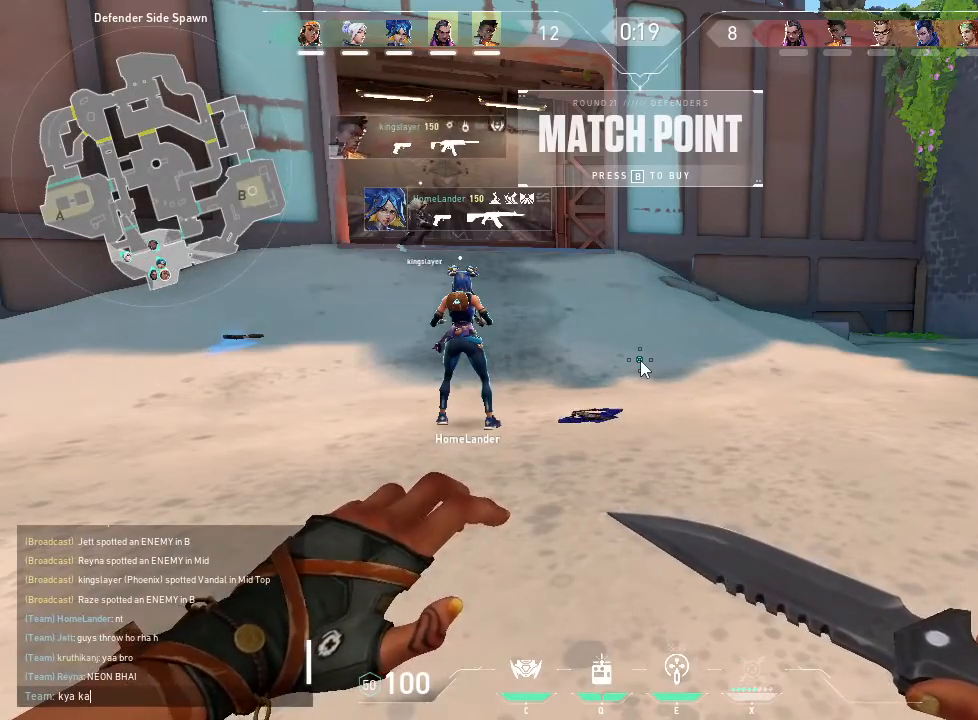
{"keys": [], "mouse": [], "events": [[16, "a", "up"], [66, "r", "down"], [150, "e", "down"], [150, "r", "up"], [250, "e", "up"]]}
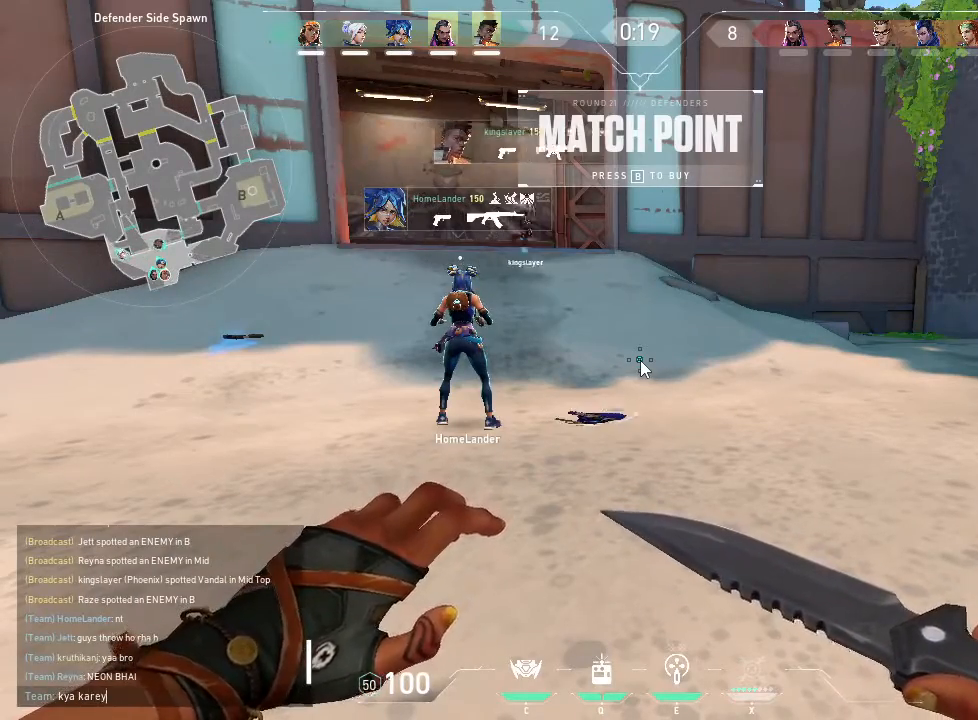
{"keys": [], "mouse": [], "events": []}
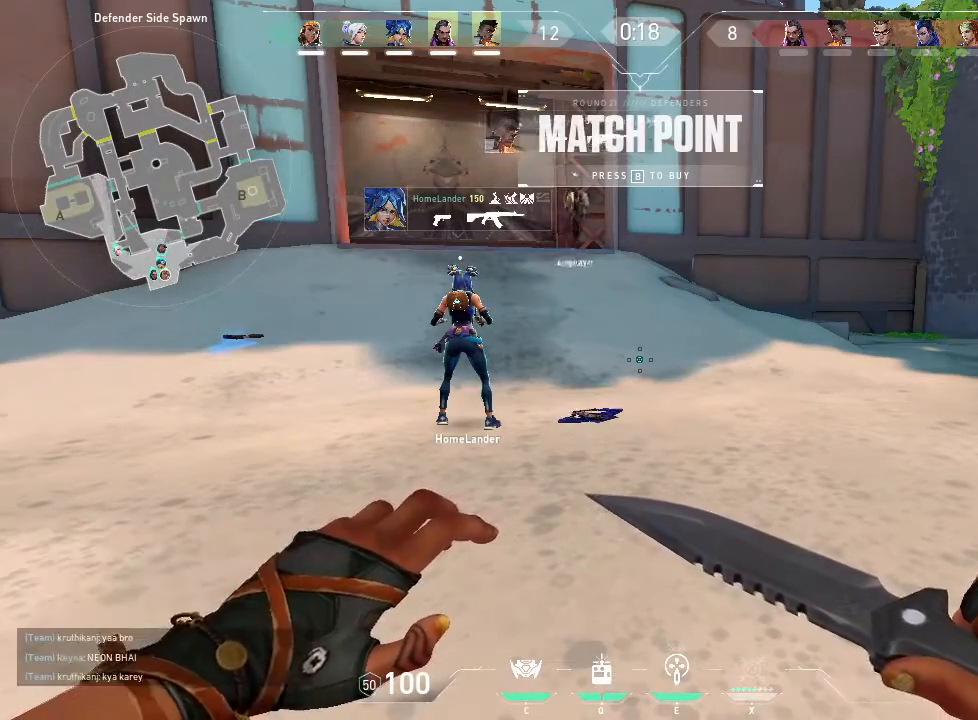
{"keys": ["w"], "mouse": [], "events": [[500, "w", "down"]]}
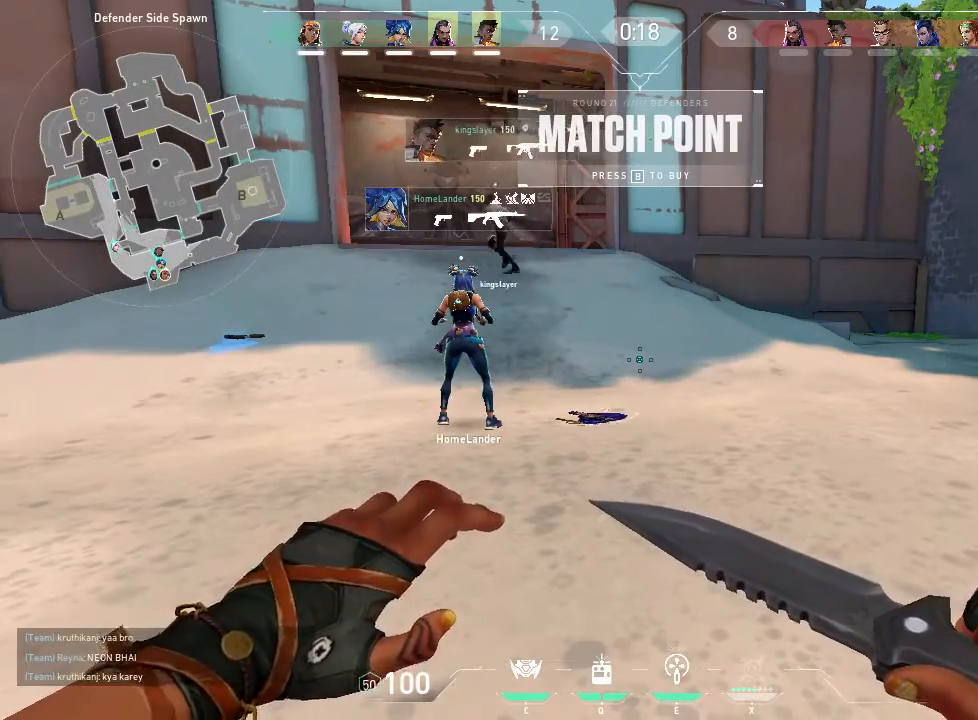
{"keys": ["w"], "mouse": [], "events": []}
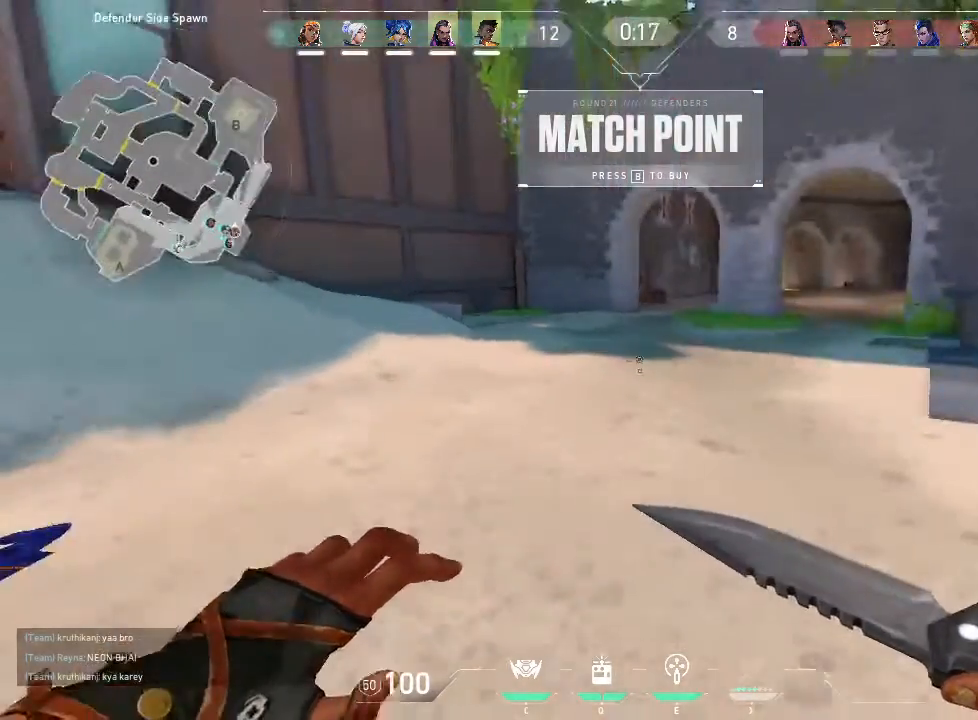
{"keys": ["w"], "mouse": []}
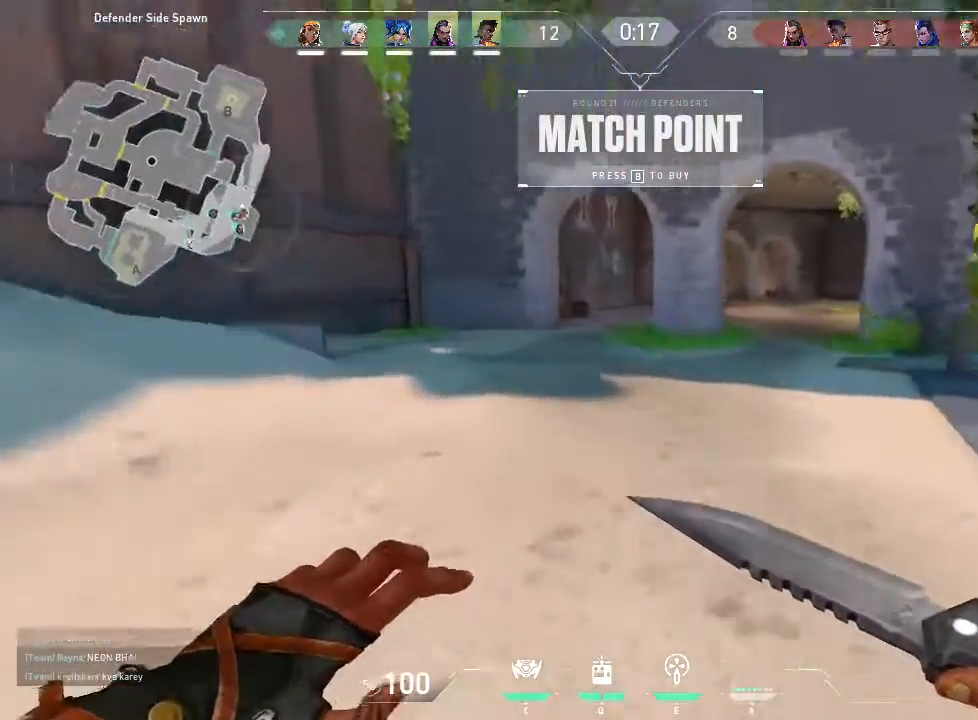
{"keys": ["w"], "mouse": [], "events": []}
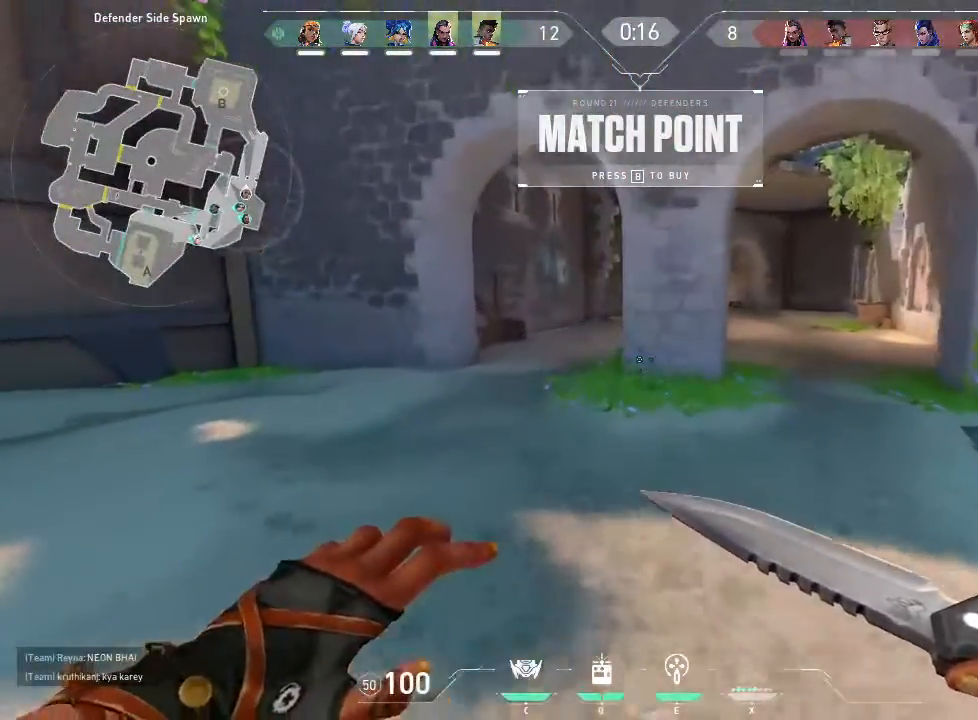
{"keys": ["w"], "mouse": [], "events": []}
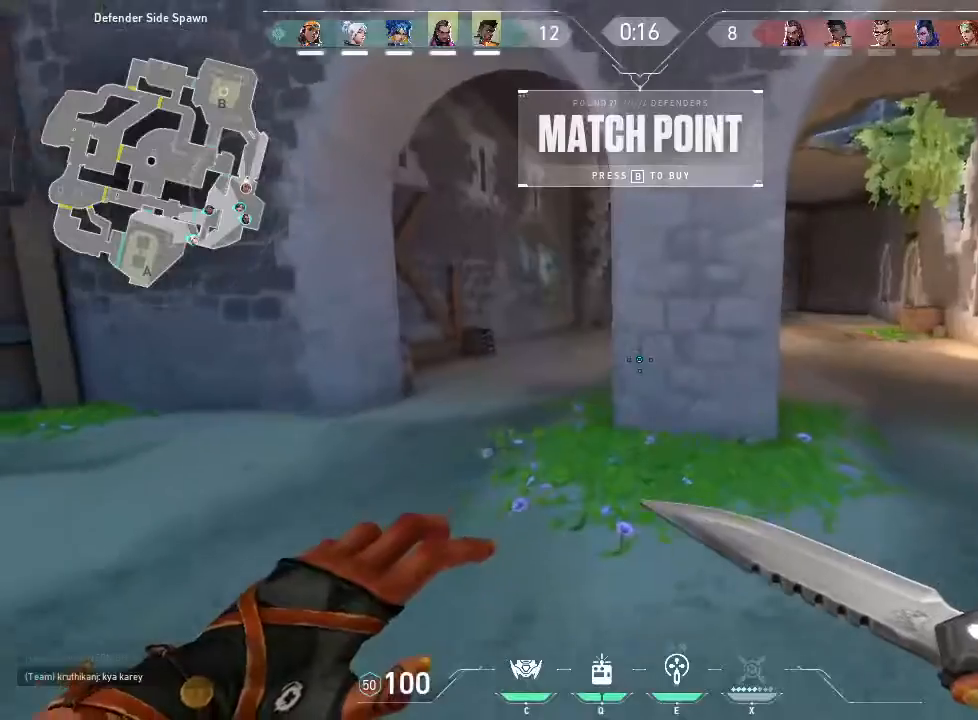
{"keys": ["w"], "mouse": [], "events": []}
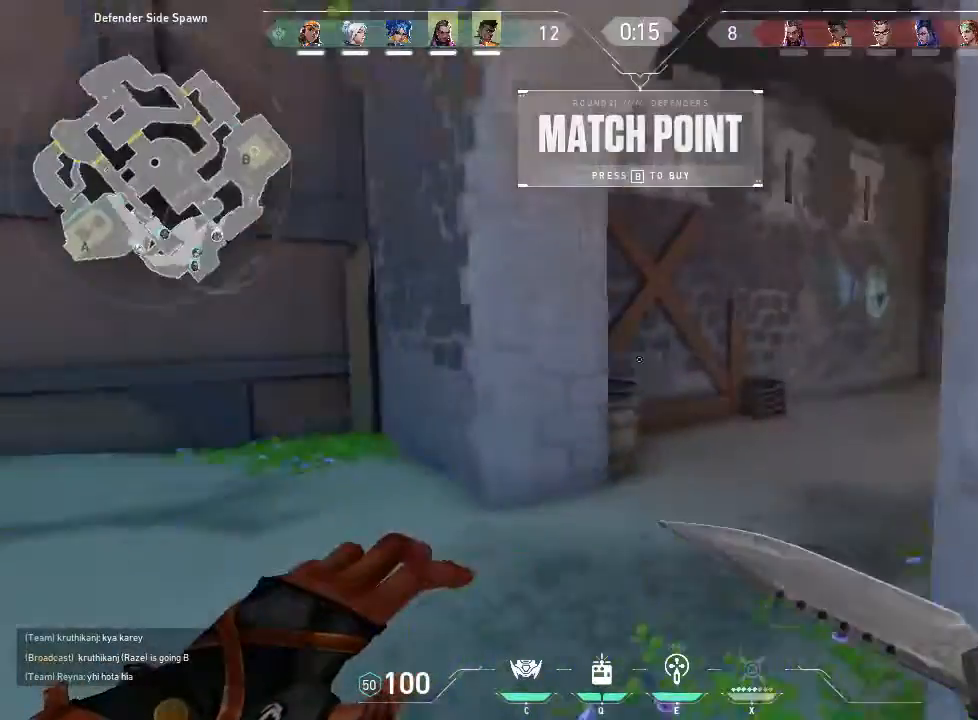
{"keys": ["w"], "mouse": [], "events": []}
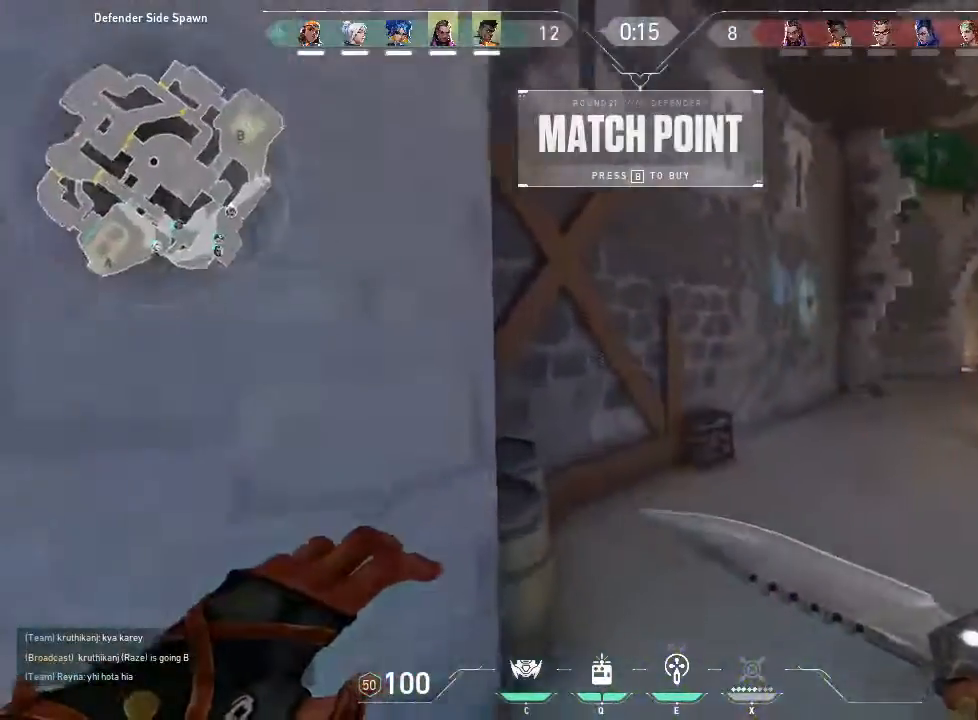
{"keys": ["tab", "w"], "mouse": [], "events": [[433, "tab", "down"]]}
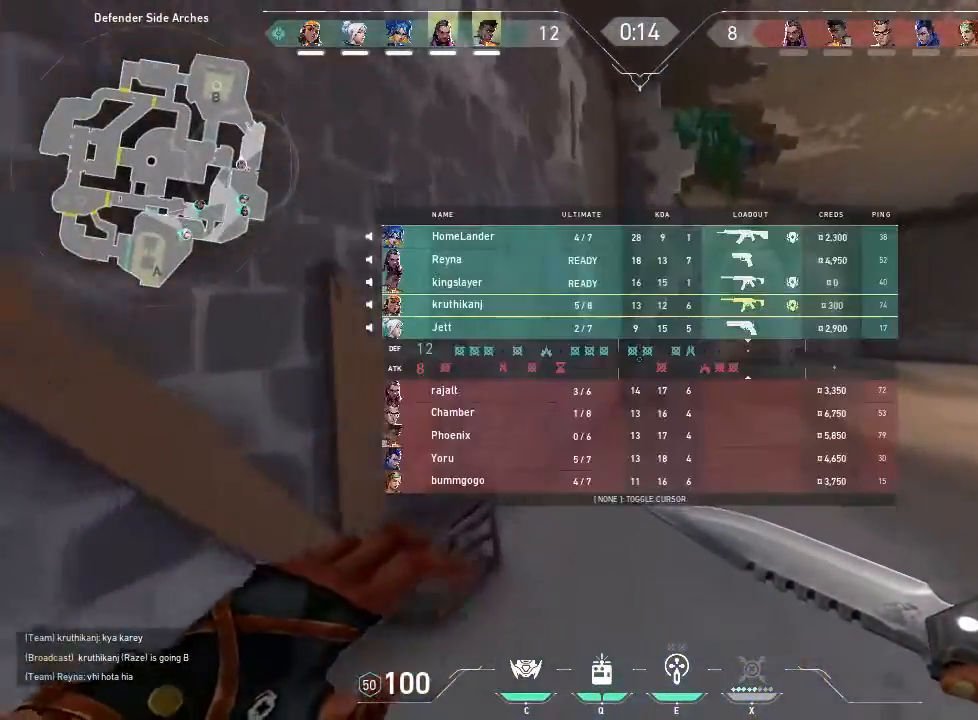
{"keys": ["tab", "w"], "mouse": [], "events": []}
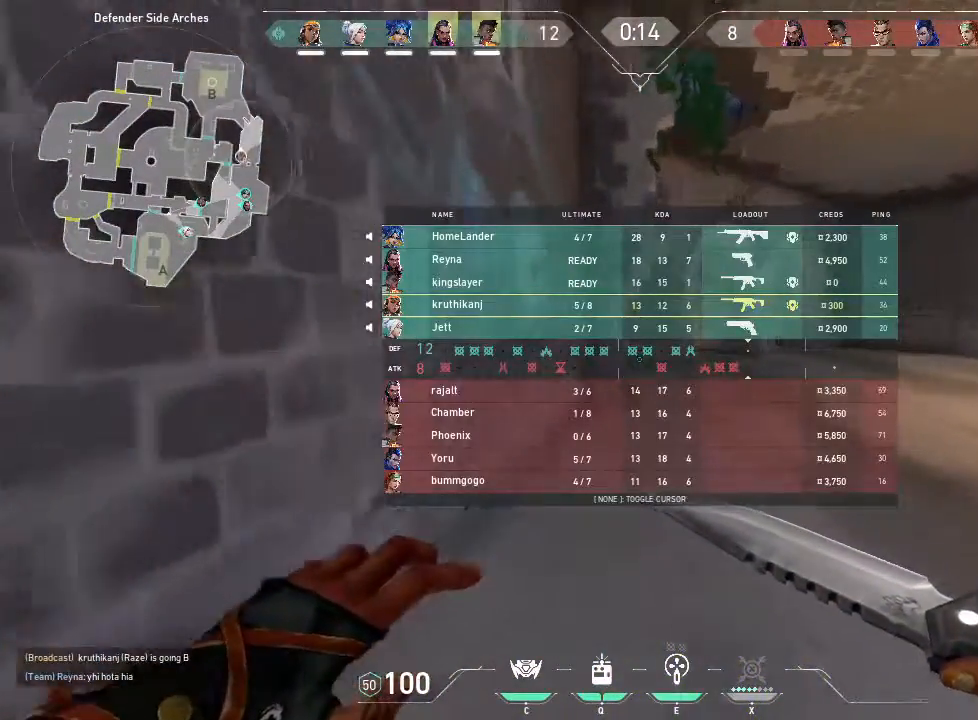
{"keys": ["tab", "w"], "mouse": [], "events": []}
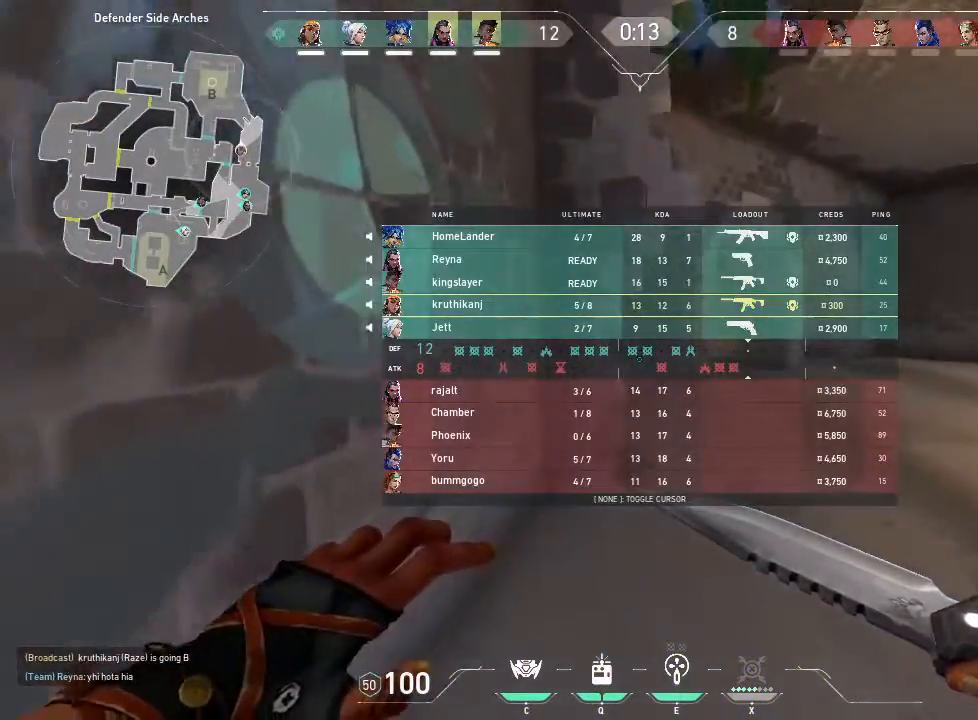
{"keys": ["w"], "mouse": [], "events": [[250, "tab", "up"]]}
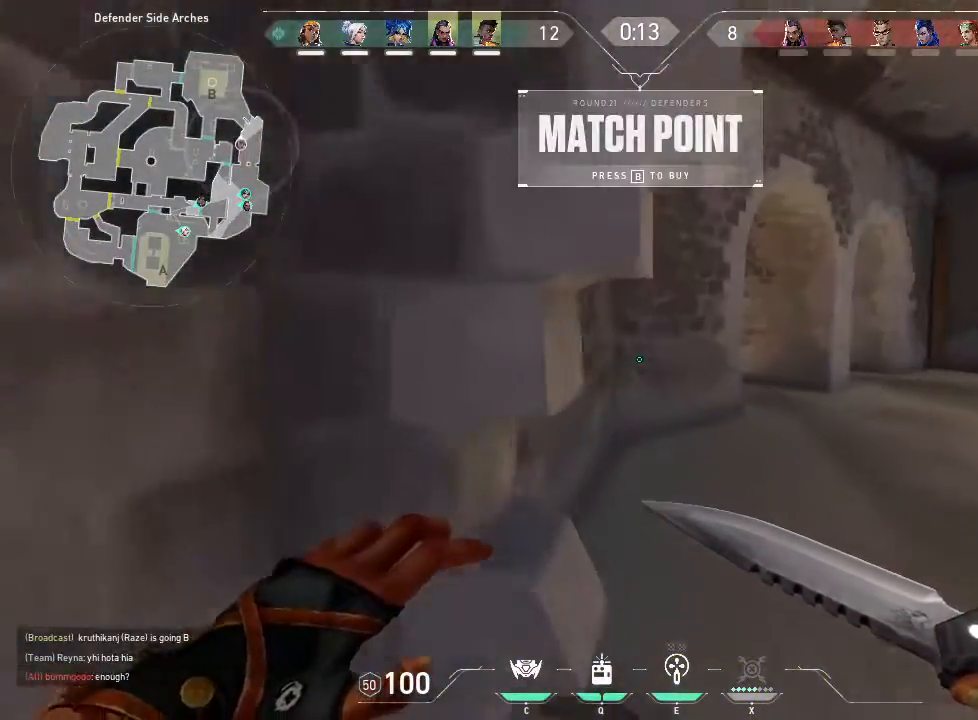
{"keys": ["d", "w"], "mouse": [], "events": [[216, "d", "down"]]}
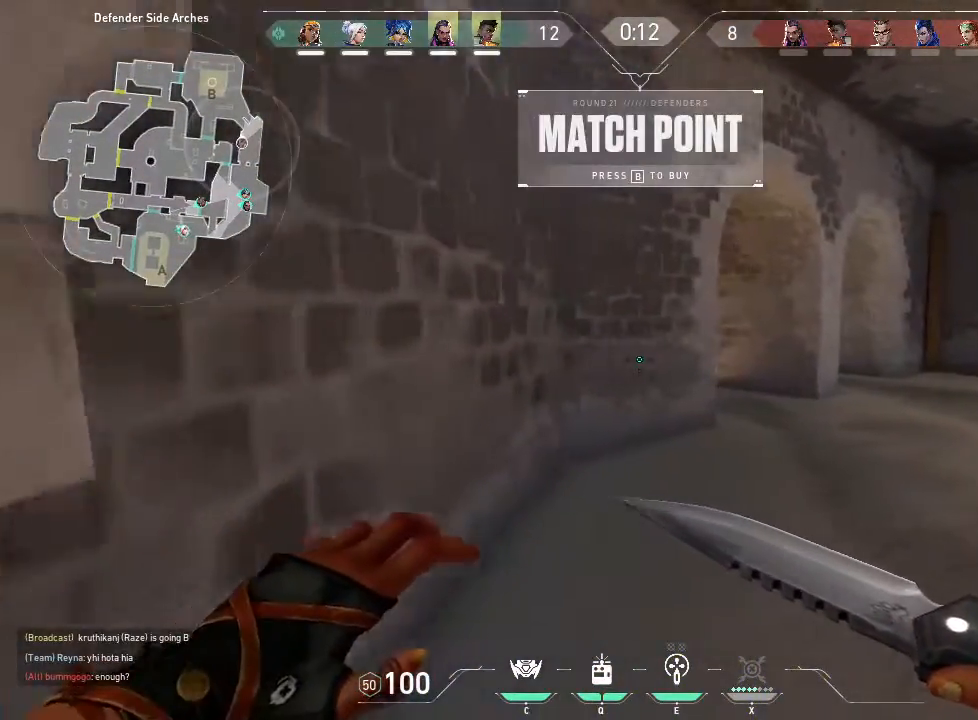
{"keys": ["w"], "mouse": [], "events": [[83, "d", "up"]]}
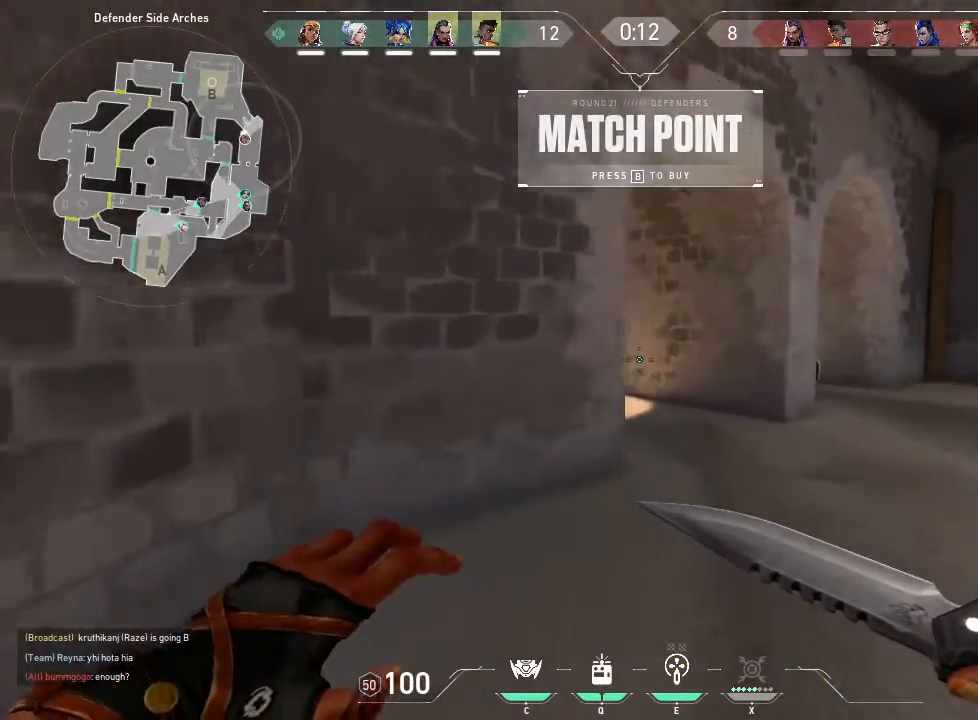
{"keys": ["d", "w"], "mouse": [], "events": [[383, "d", "down"]]}
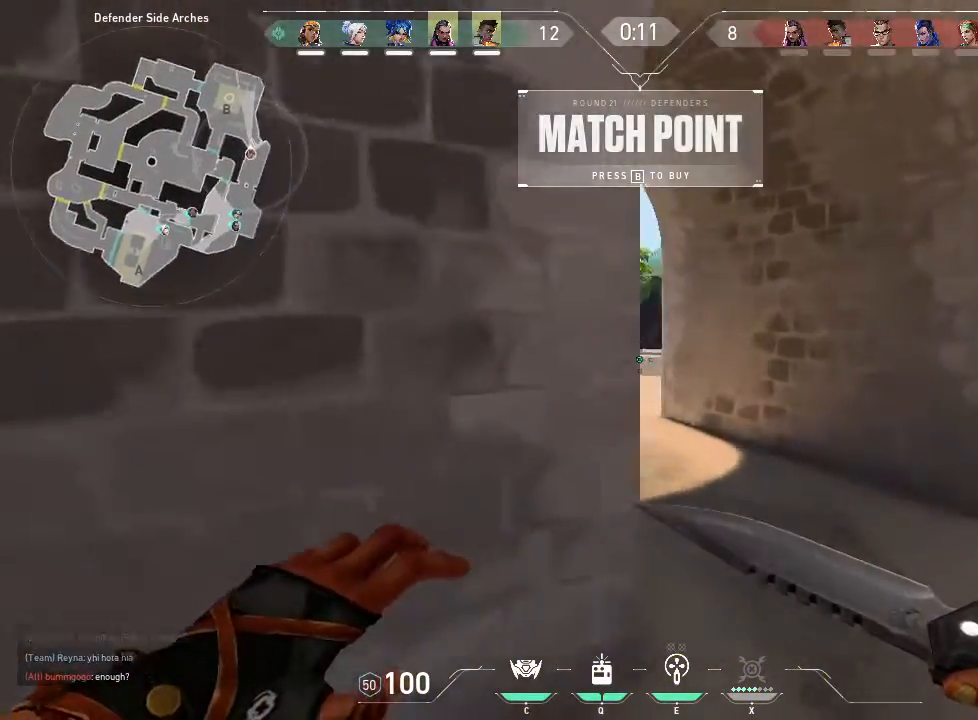
{"keys": ["w"], "mouse": [], "events": [[166, "d", "up"]]}